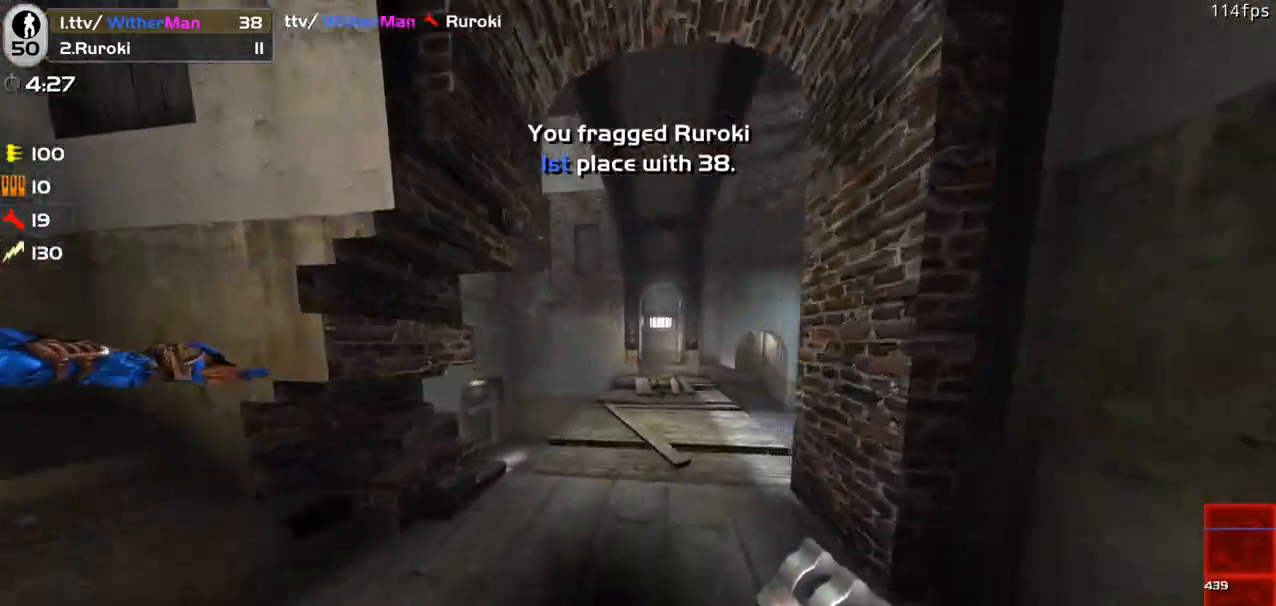
Gameplay with keyboard and mouse; each line is a JSON object with the keys and mouse buttons held at the frame after it. "events" lists presses ("down") and releases ("up") of "1", "2", "3", "4", "5", "a", "alt", "c", "caps_lock", "ctrl", "d", "e", "f", "g", "q", "r", "s", "shift", "space", "t", "tab", "v", "w", "x", "z", "mouse_left", "mouse_wheel" and "mouse_right" between this image and that frame as [ms after this image, input, new state], when the widget could be followed in between. "mouse_left", "mouse_wheel", "mouse_right" = the "left", "wheel", "right" buttons of the "mouse" list. No other keys are recorded. "wheel" means that the mouse wheel is clicked or scrolled. Not read: mouse_move.
{"keys": ["d", "w"], "mouse": [], "events": [[117, "space", "down"], [350, "space", "up"]]}
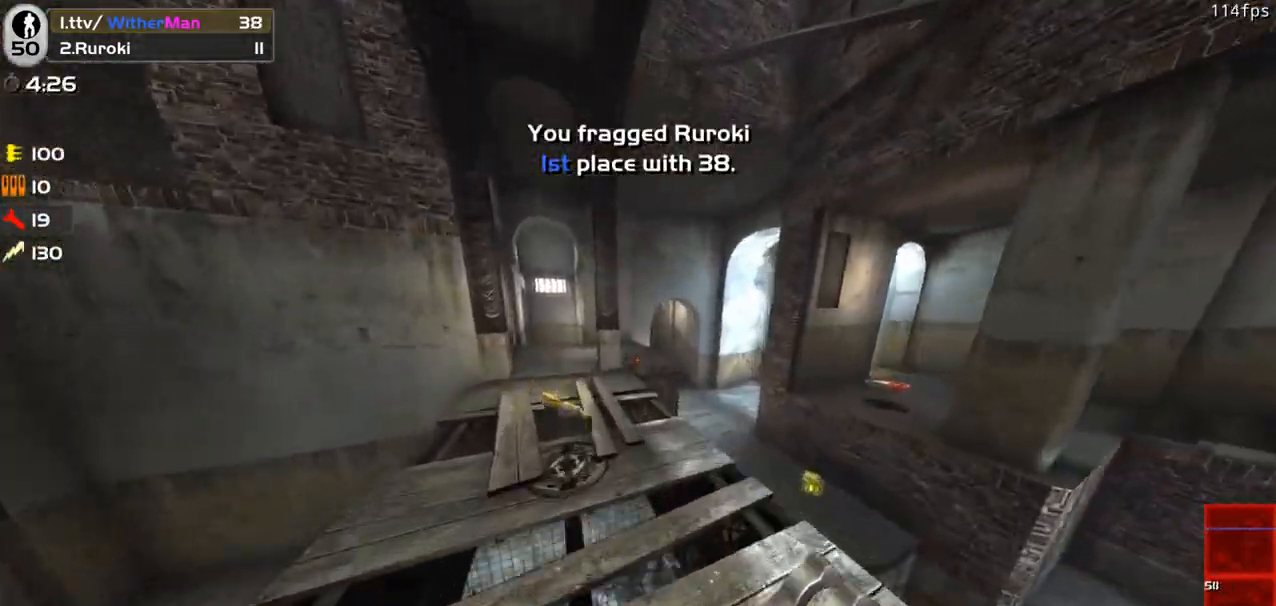
{"keys": ["d", "w"], "mouse": [], "events": [[33, "a", "down"], [83, "d", "up"], [367, "a", "up"], [367, "d", "down"]]}
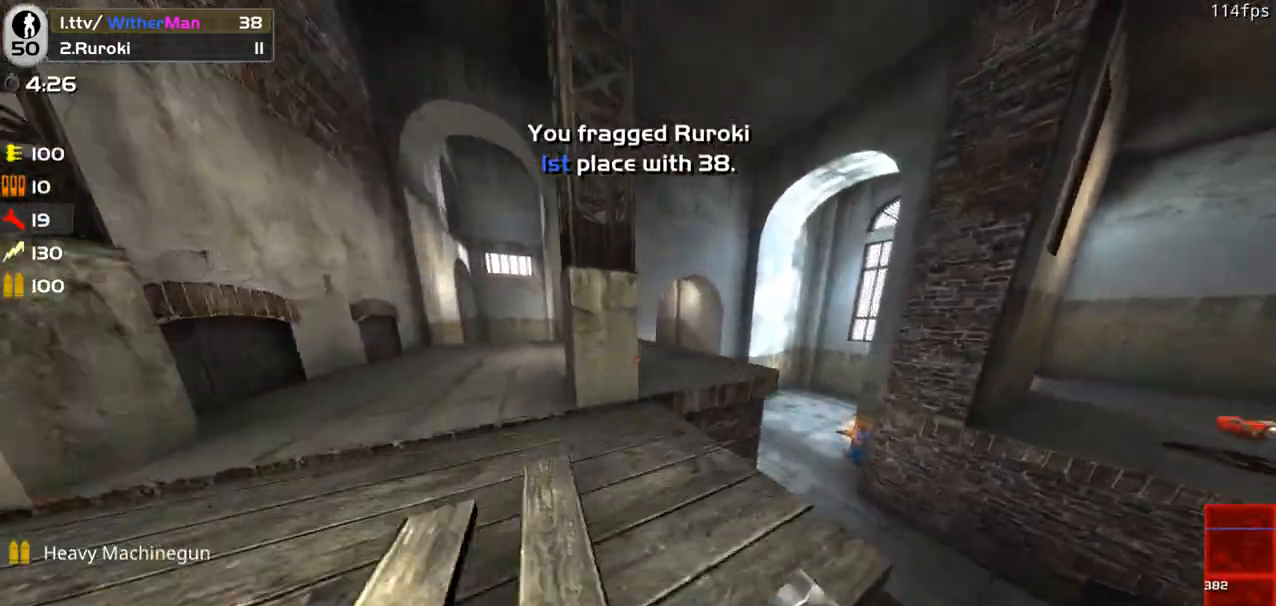
{"keys": ["a", "s"], "mouse": [], "events": [[200, "space", "down"], [250, "w", "up"], [283, "mouse_left", "down"], [333, "s", "down"], [333, "space", "up"], [383, "mouse_left", "up"], [483, "a", "down"], [483, "d", "up"]]}
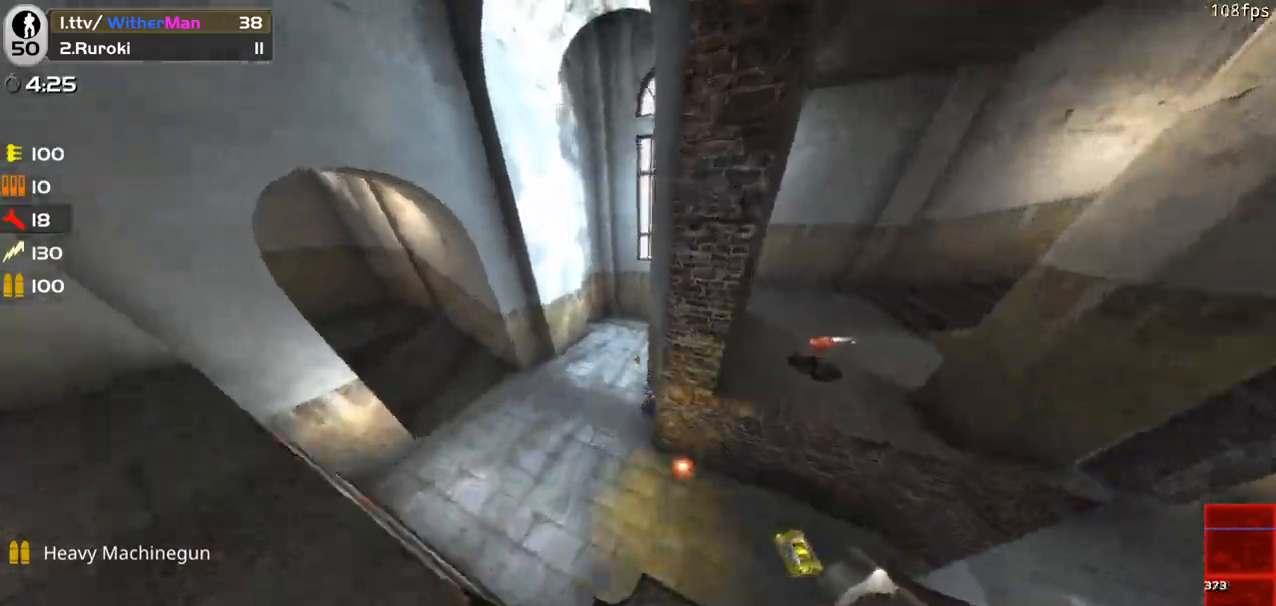
{"keys": ["a", "s"], "mouse": [], "events": [[117, "a", "up"], [267, "a", "down"]]}
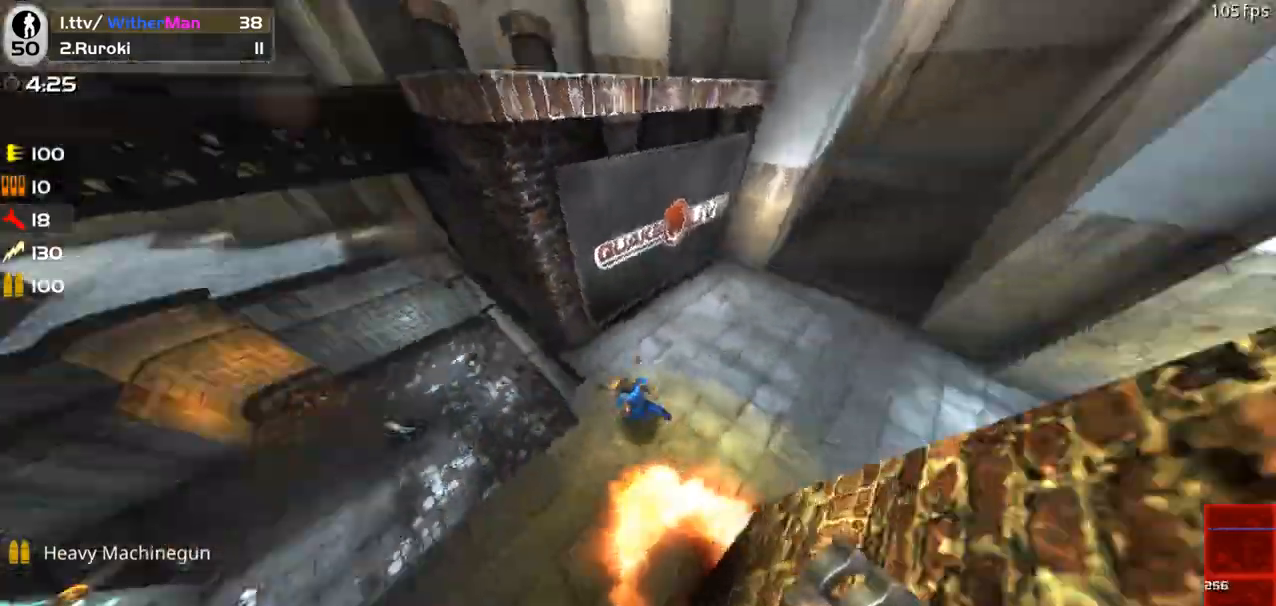
{"keys": ["w"], "mouse": [], "events": [[33, "s", "up"], [83, "mouse_left", "down"], [133, "w", "down"], [183, "mouse_left", "up"], [233, "a", "up"]]}
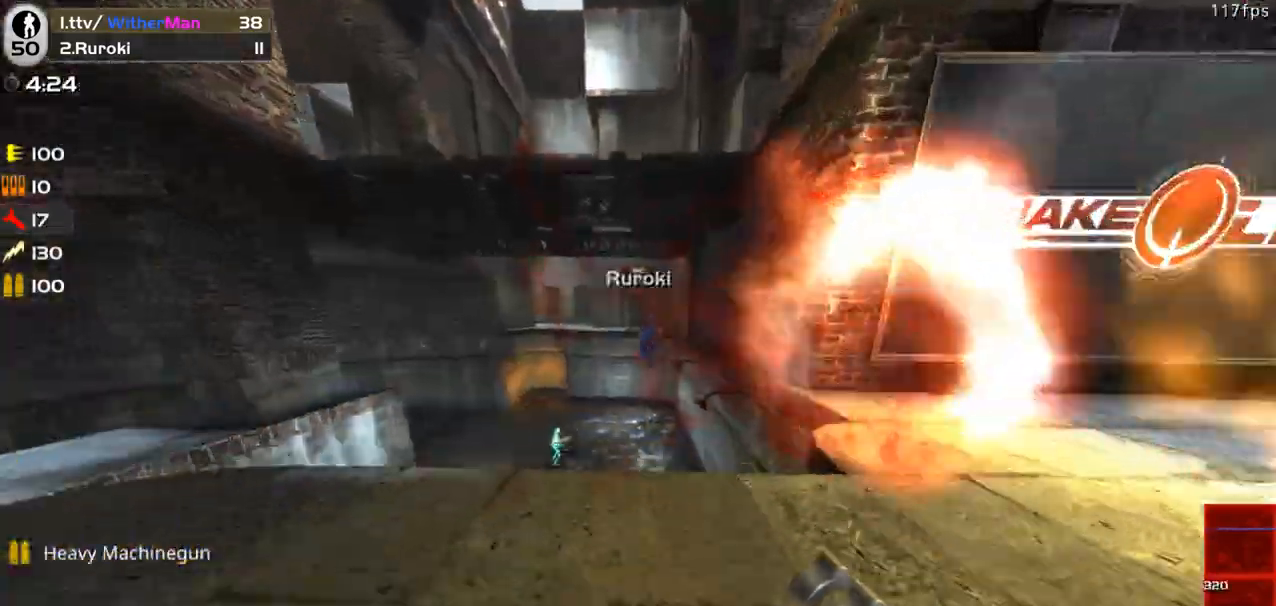
{"keys": ["a", "w"], "mouse": [], "events": [[250, "a", "down"], [300, "mouse_left", "down"], [383, "a", "up"], [383, "mouse_left", "up"], [483, "a", "down"]]}
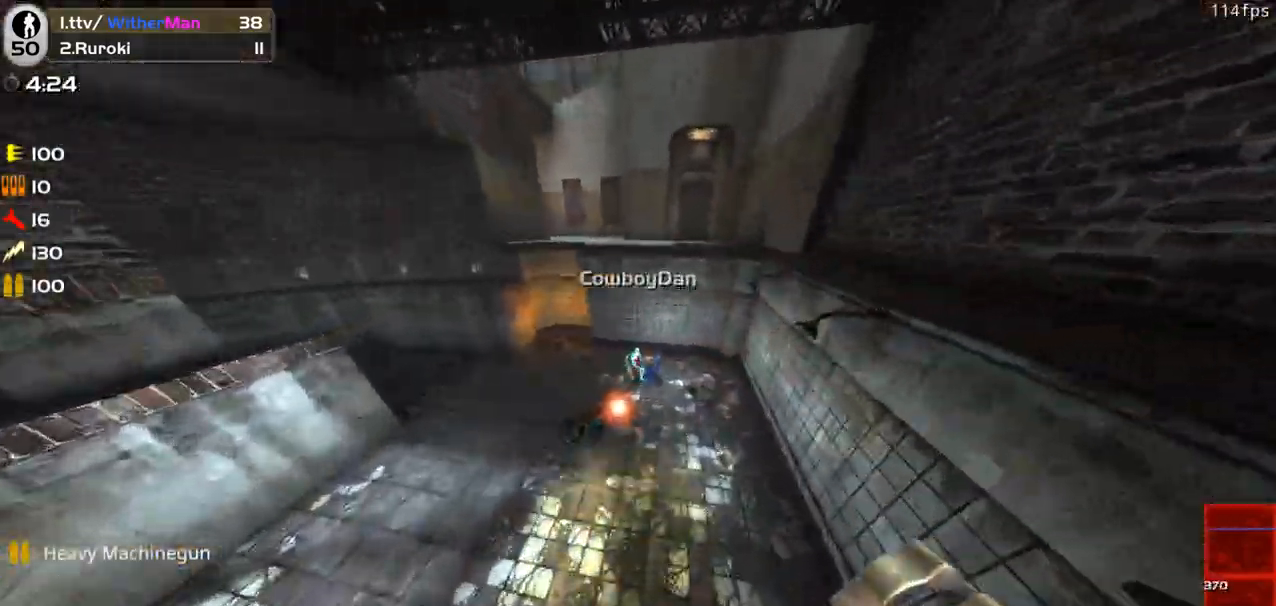
{"keys": ["a"], "mouse": [], "events": [[217, "w", "up"]]}
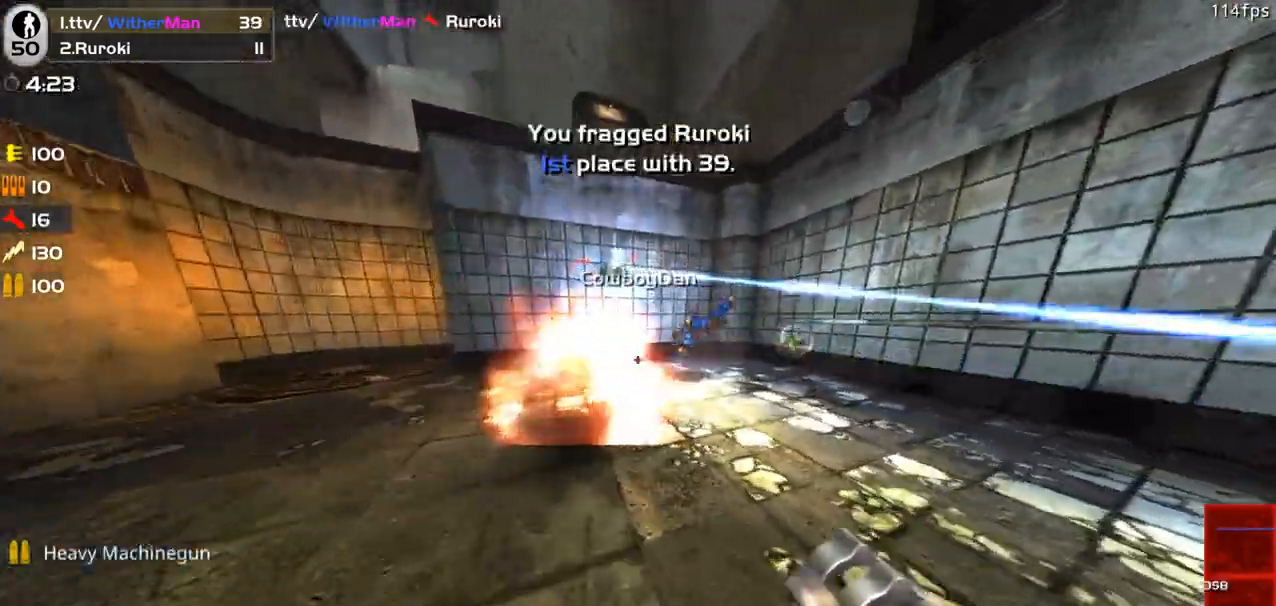
{"keys": ["d", "w"], "mouse": [], "events": [[83, "s", "down"], [233, "mouse_left", "down"], [283, "a", "up"], [283, "d", "down"], [283, "s", "up"], [317, "mouse_left", "up"], [367, "w", "down"]]}
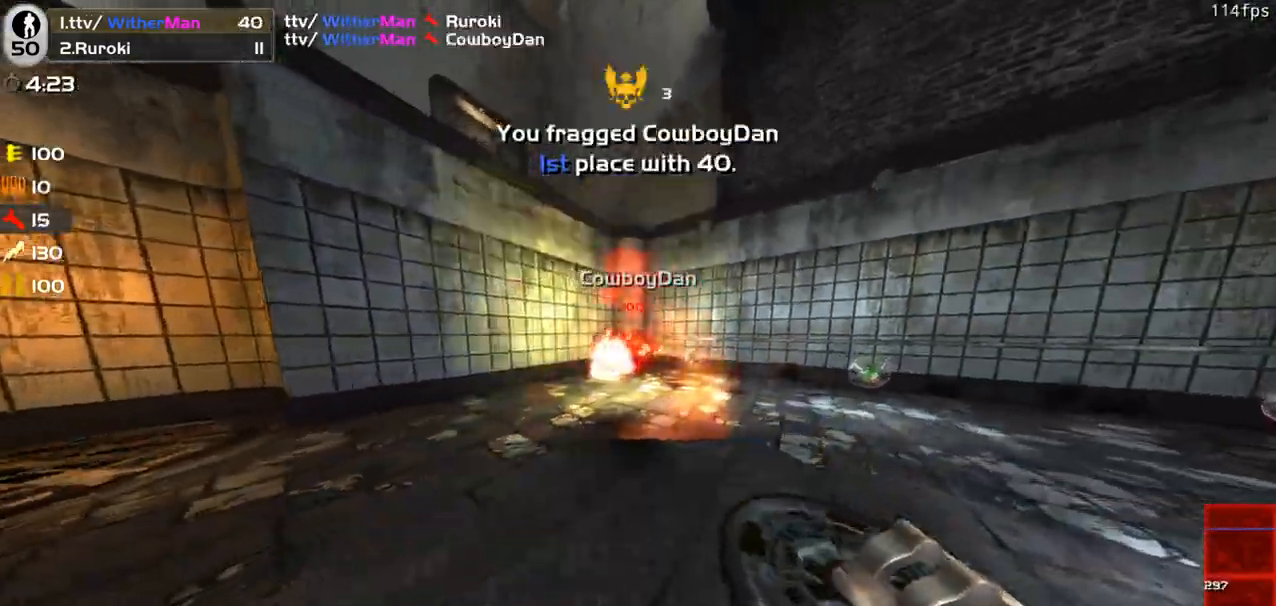
{"keys": ["a", "w"], "mouse": [], "events": [[200, "a", "down"], [250, "d", "up"], [283, "a", "up"], [433, "a", "down"]]}
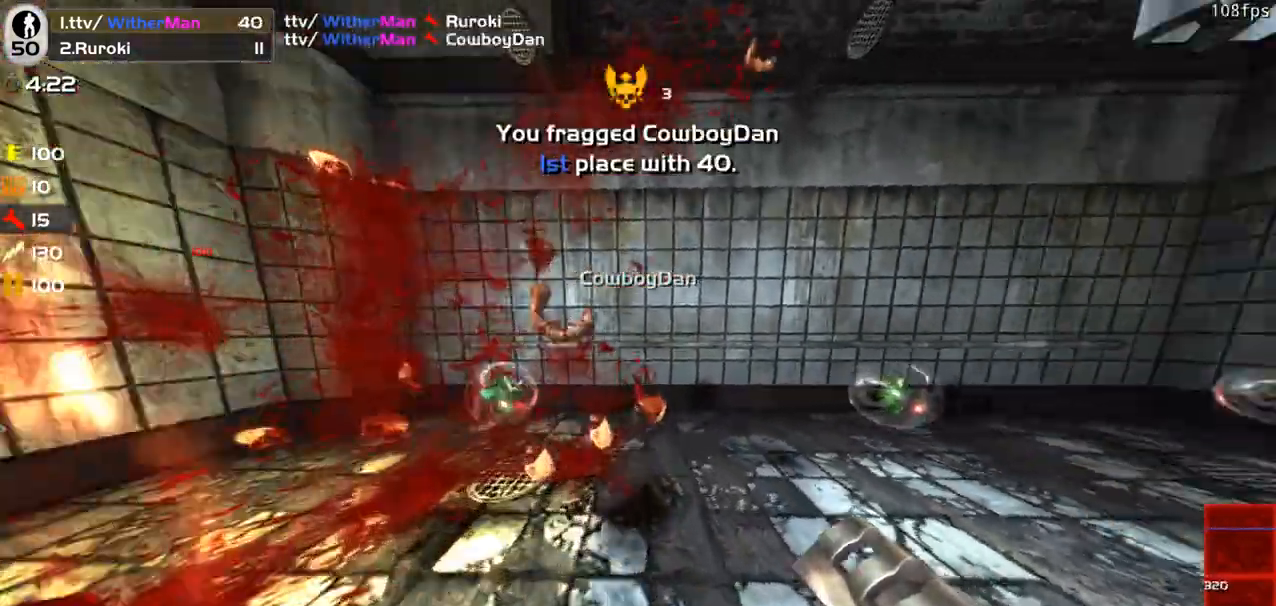
{"keys": ["w"], "mouse": [], "events": [[117, "a", "up"], [267, "d", "down"], [400, "d", "up"]]}
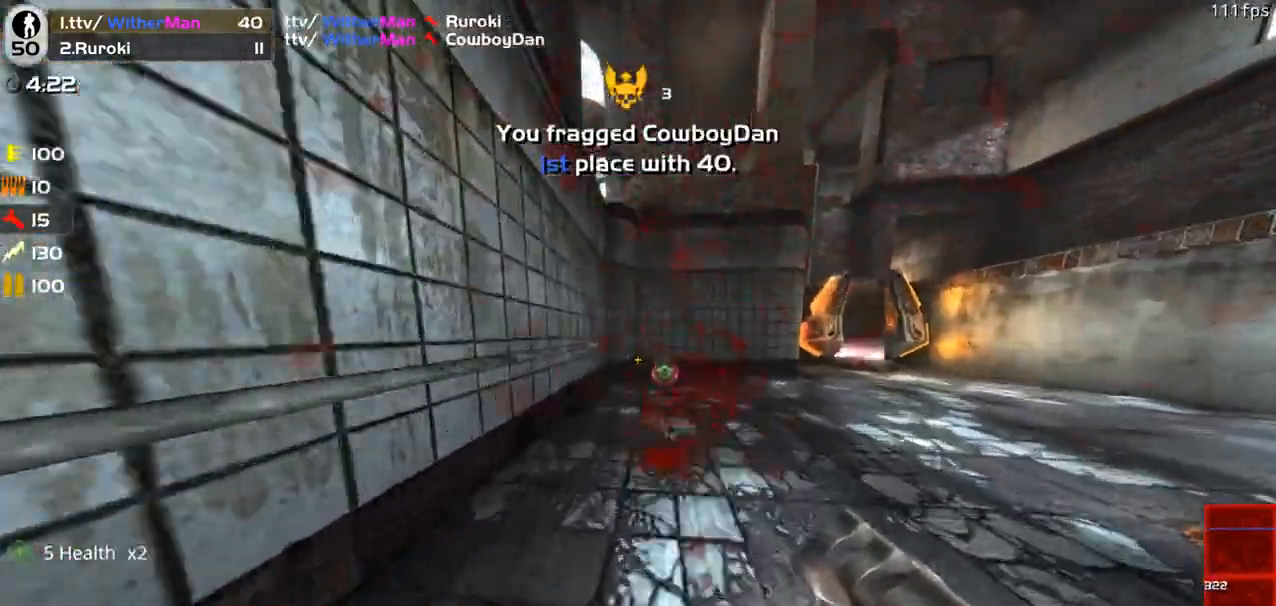
{"keys": ["d", "w"], "mouse": [], "events": [[367, "d", "down"]]}
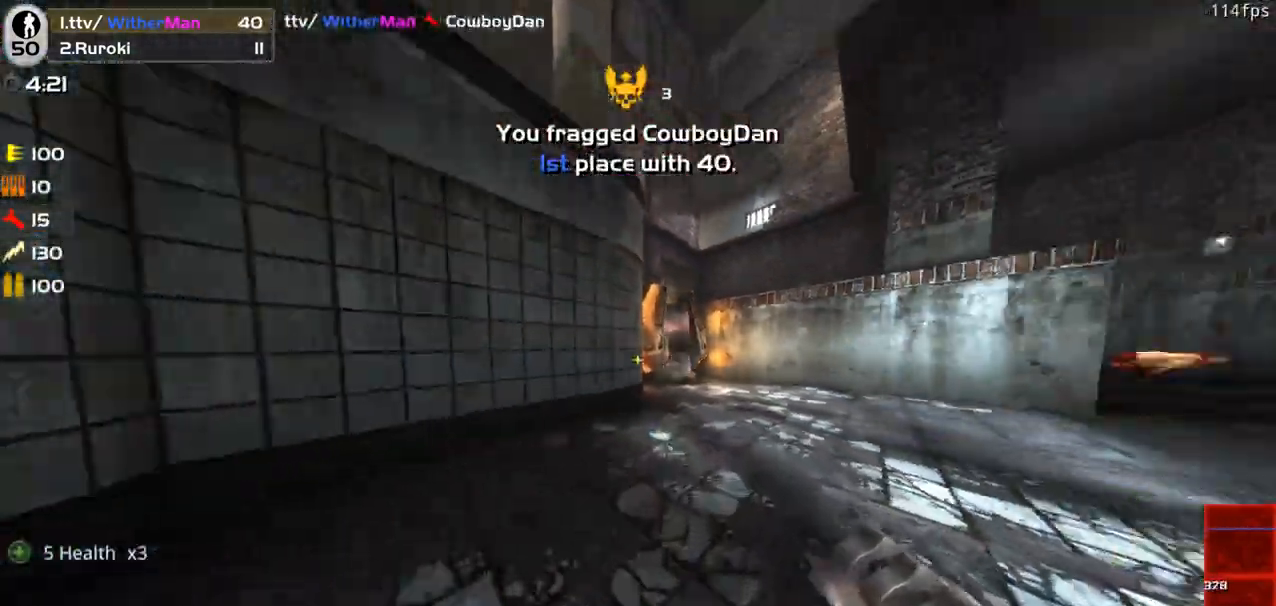
{"keys": ["a", "w"], "mouse": [], "events": [[50, "space", "down"], [250, "space", "up"], [383, "a", "down"], [383, "d", "up"]]}
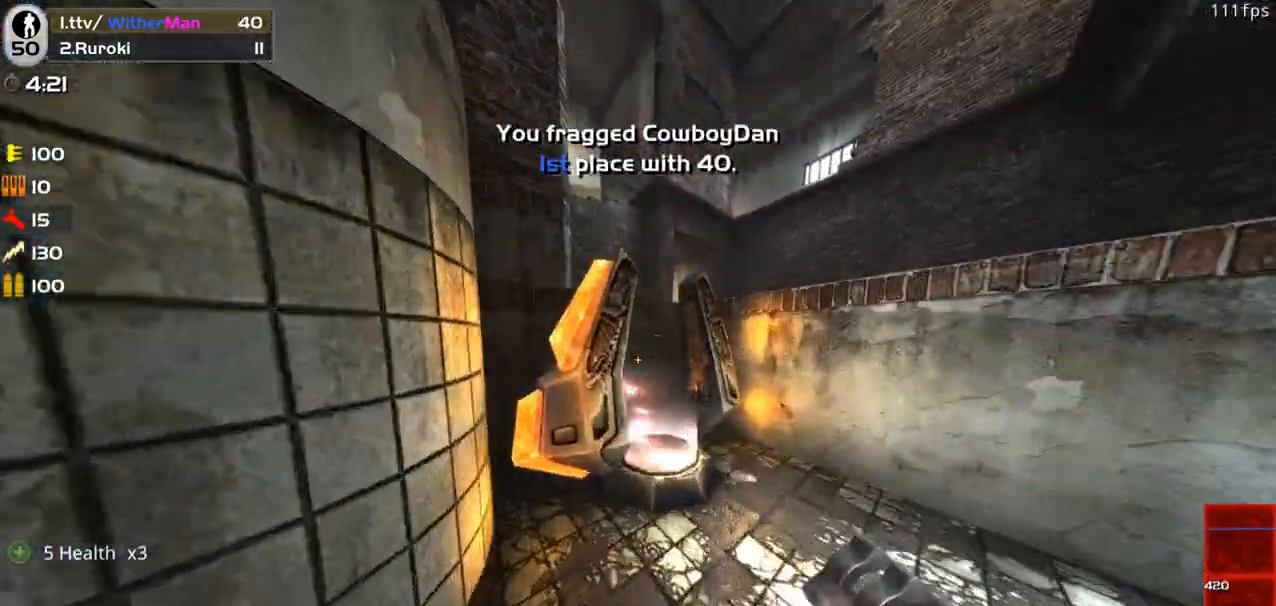
{"keys": ["w"], "mouse": [], "events": [[300, "a", "up"]]}
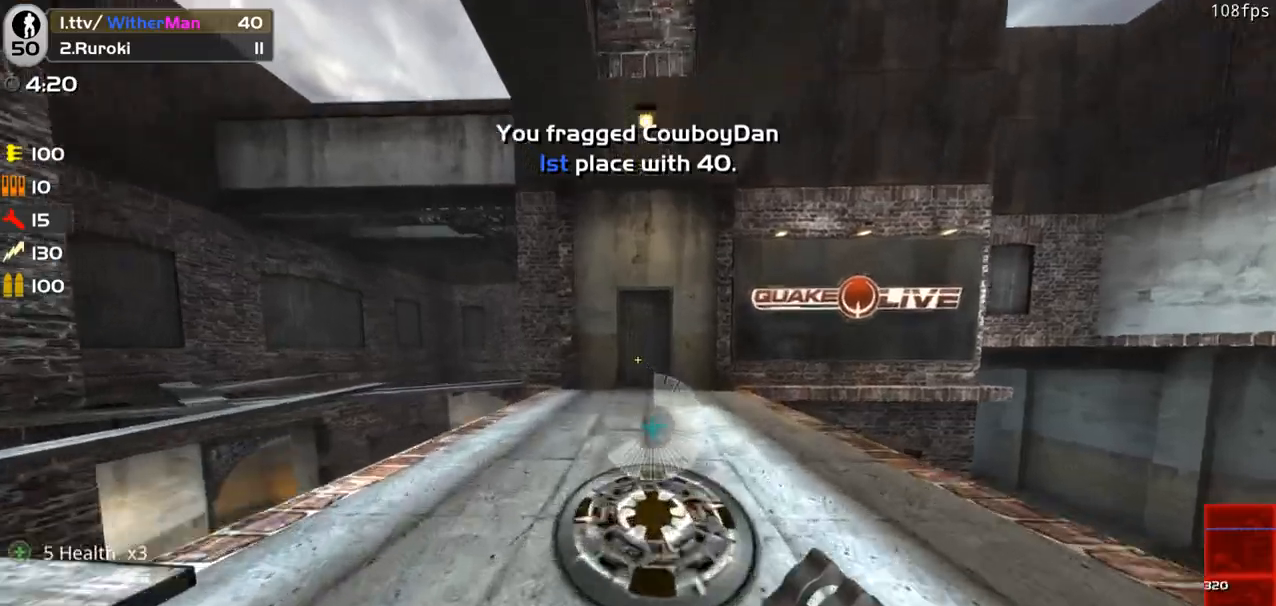
{"keys": ["d", "w"], "mouse": [], "events": [[317, "d", "down"]]}
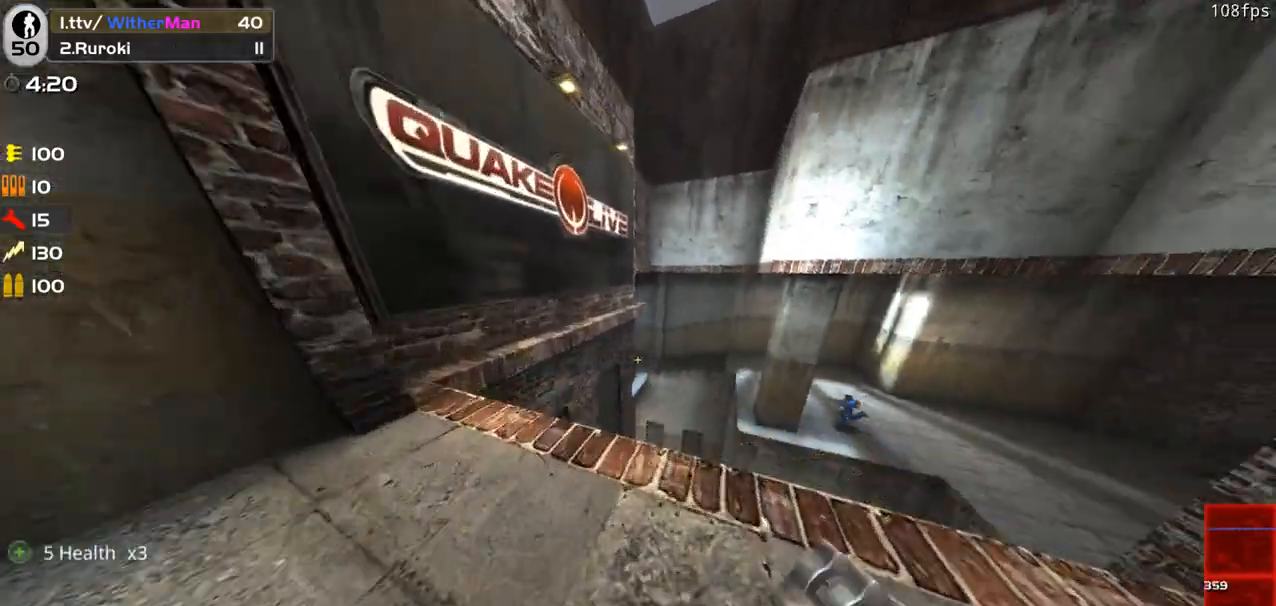
{"keys": ["d", "w"], "mouse": [], "events": [[150, "space", "down"], [333, "space", "up"]]}
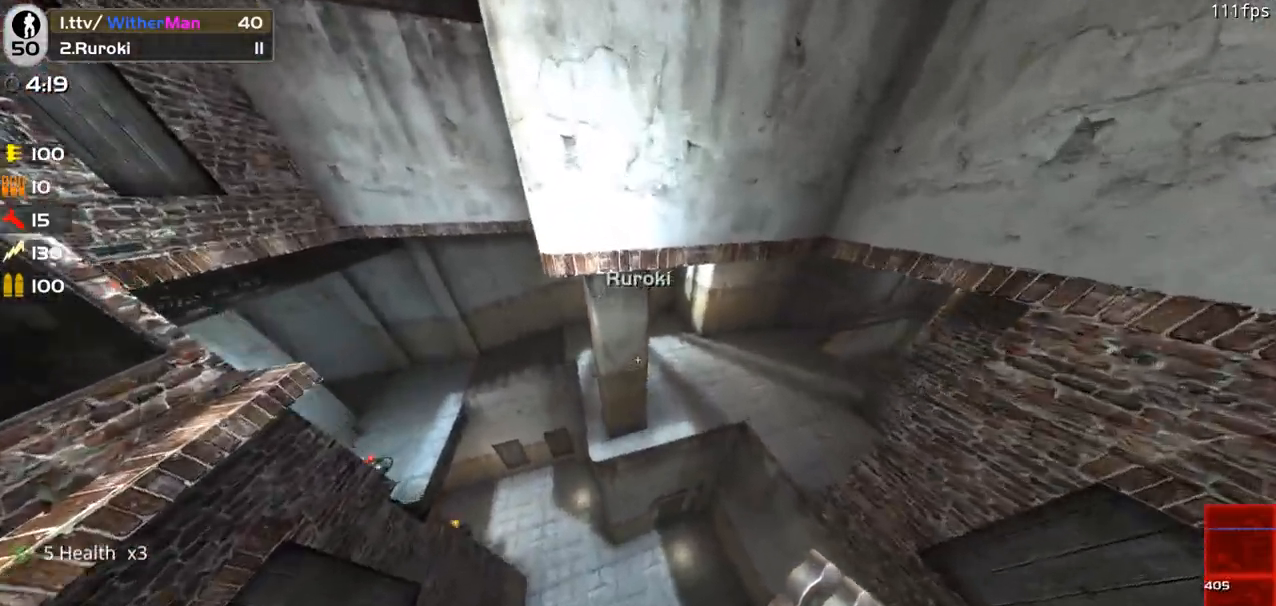
{"keys": ["a"], "mouse": [], "events": [[17, "w", "up"], [67, "a", "down"], [67, "d", "up"], [117, "s", "down"], [217, "mouse_left", "down"], [300, "mouse_left", "up"], [300, "s", "up"]]}
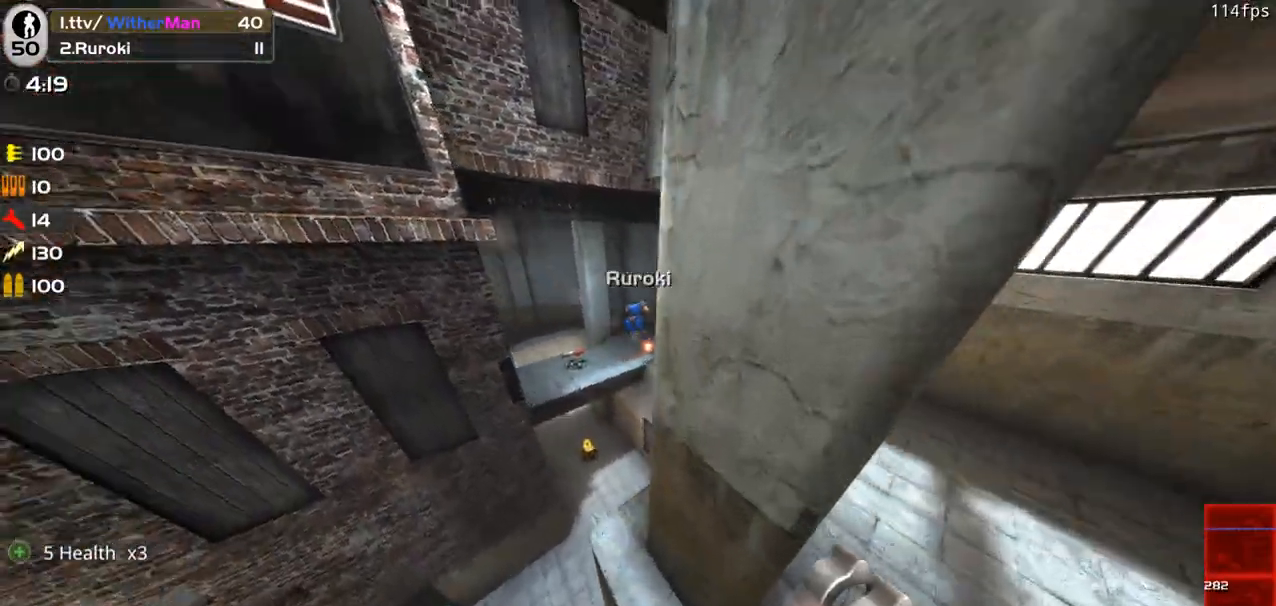
{"keys": ["d", "w"], "mouse": [], "events": [[50, "w", "down"], [133, "w", "up"], [233, "w", "down"], [417, "a", "up"], [467, "d", "down"]]}
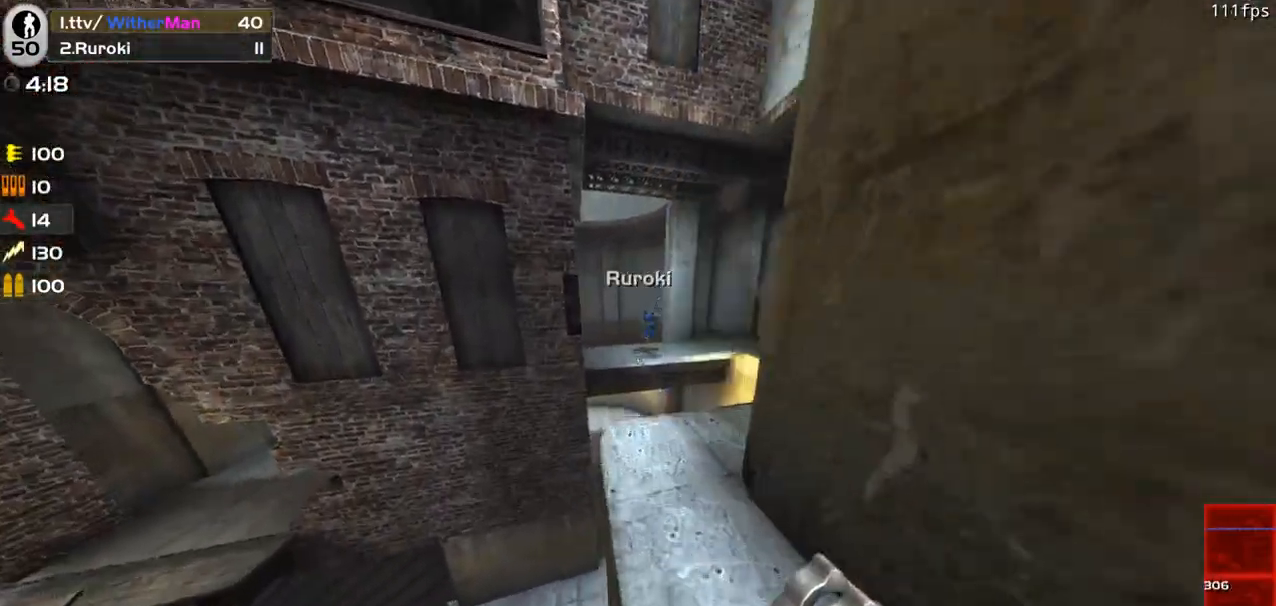
{"keys": ["d", "w"], "mouse": [], "events": [[100, "mouse_left", "down"], [150, "d", "up"], [150, "space", "down"], [250, "mouse_left", "up"], [300, "a", "down"], [383, "a", "up"], [383, "d", "down"], [483, "space", "up"]]}
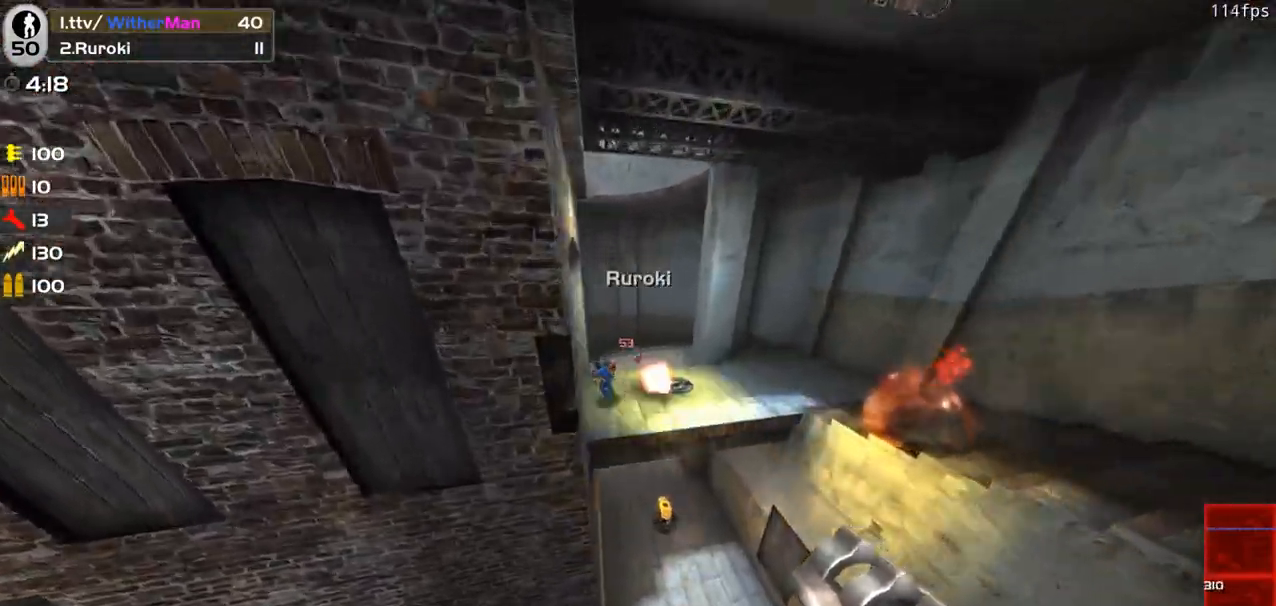
{"keys": ["w"], "mouse": [], "events": [[400, "d", "up"]]}
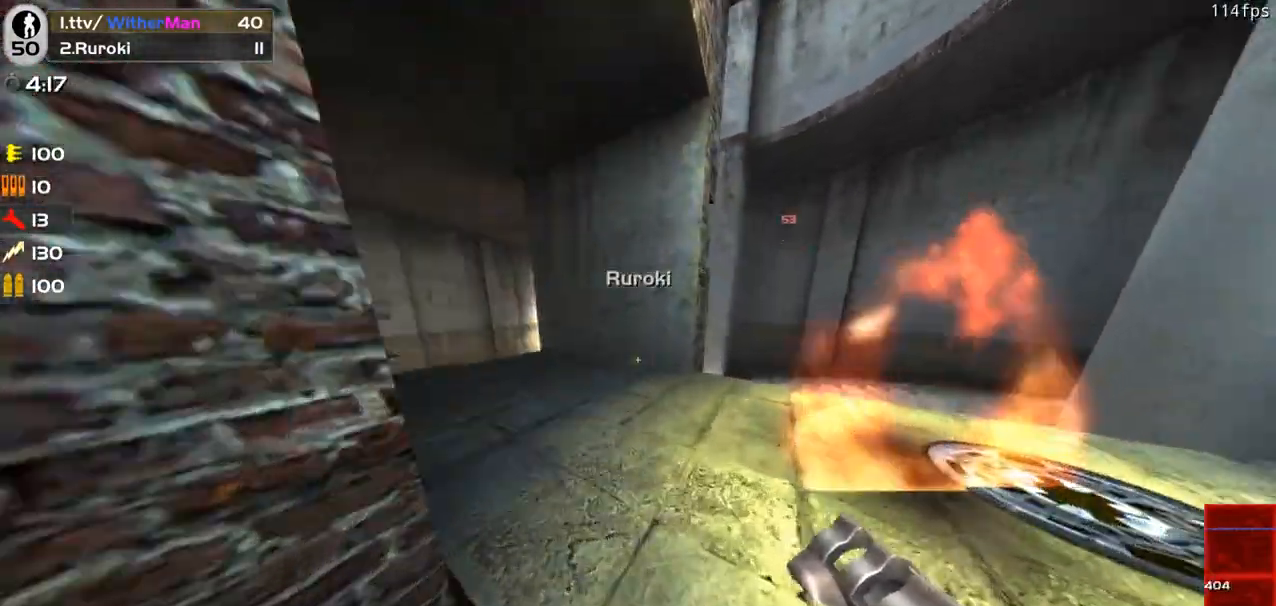
{"keys": ["d", "w"], "mouse": [], "events": [[133, "a", "down"], [317, "space", "down"], [417, "a", "up"], [467, "d", "down"], [467, "space", "up"]]}
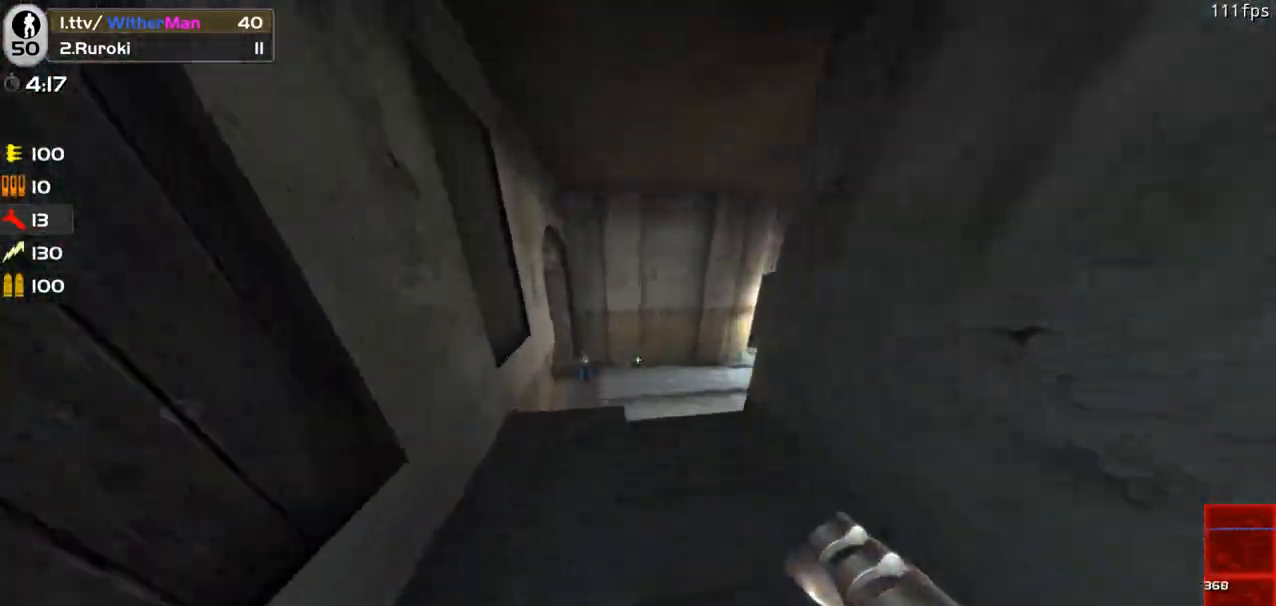
{"keys": ["w"], "mouse": [], "events": [[283, "mouse_left", "down"], [383, "mouse_left", "up"], [483, "d", "up"]]}
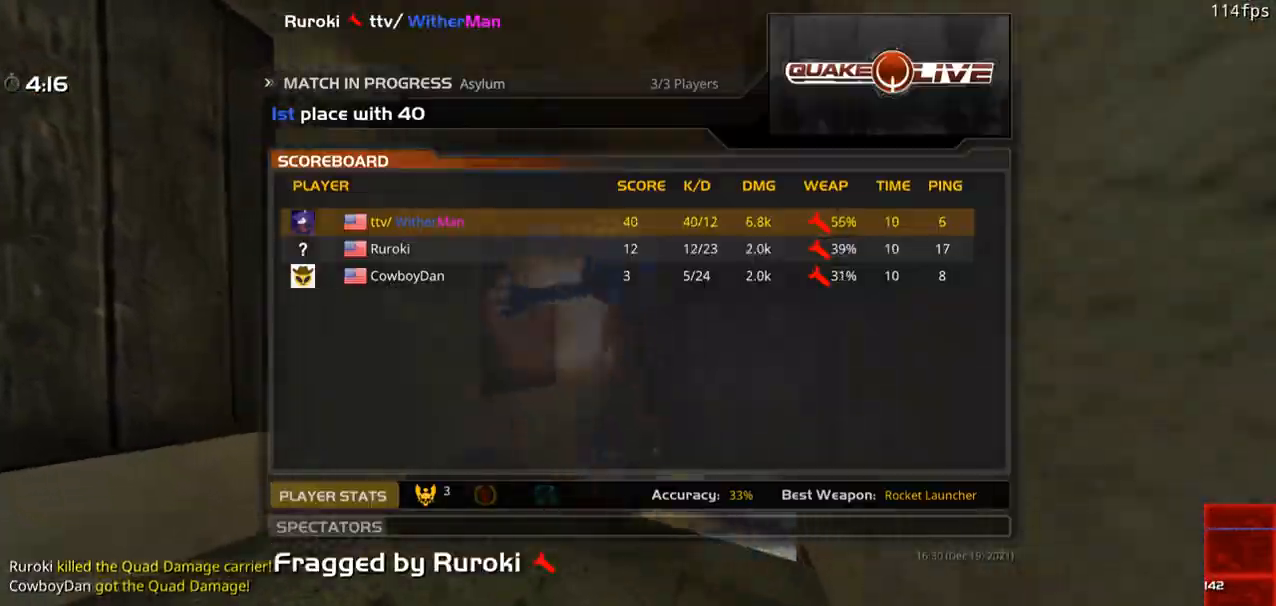
{"keys": [], "mouse": [], "events": [[33, "w", "up"]]}
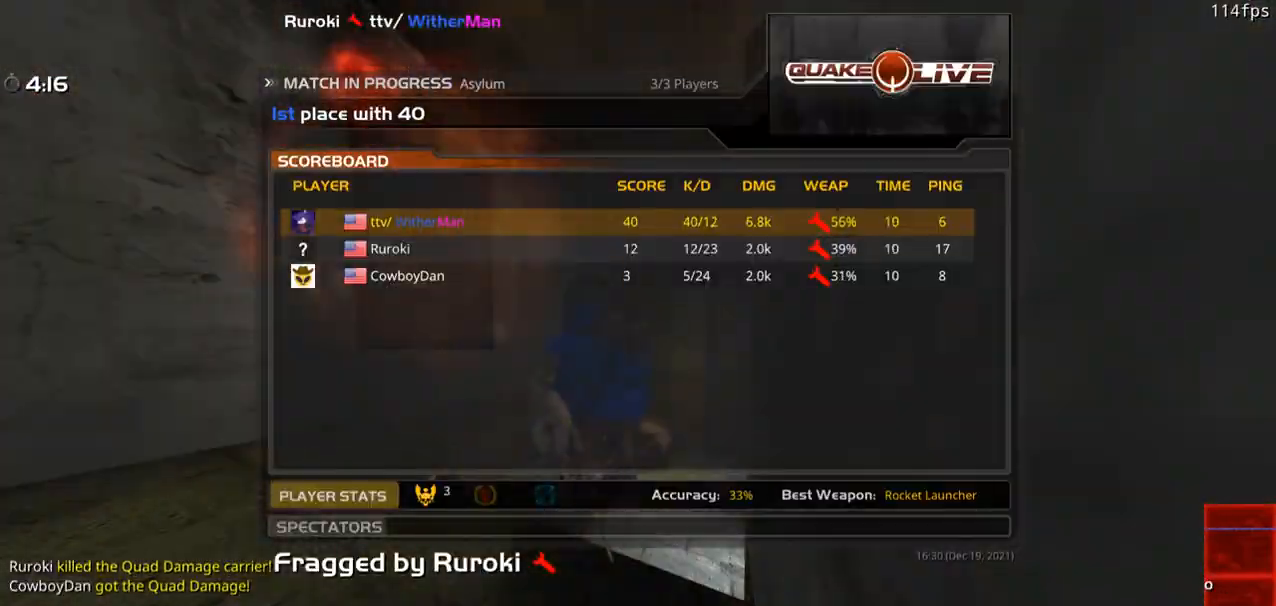
{"keys": ["w"], "mouse": [], "events": [[183, "w", "down"]]}
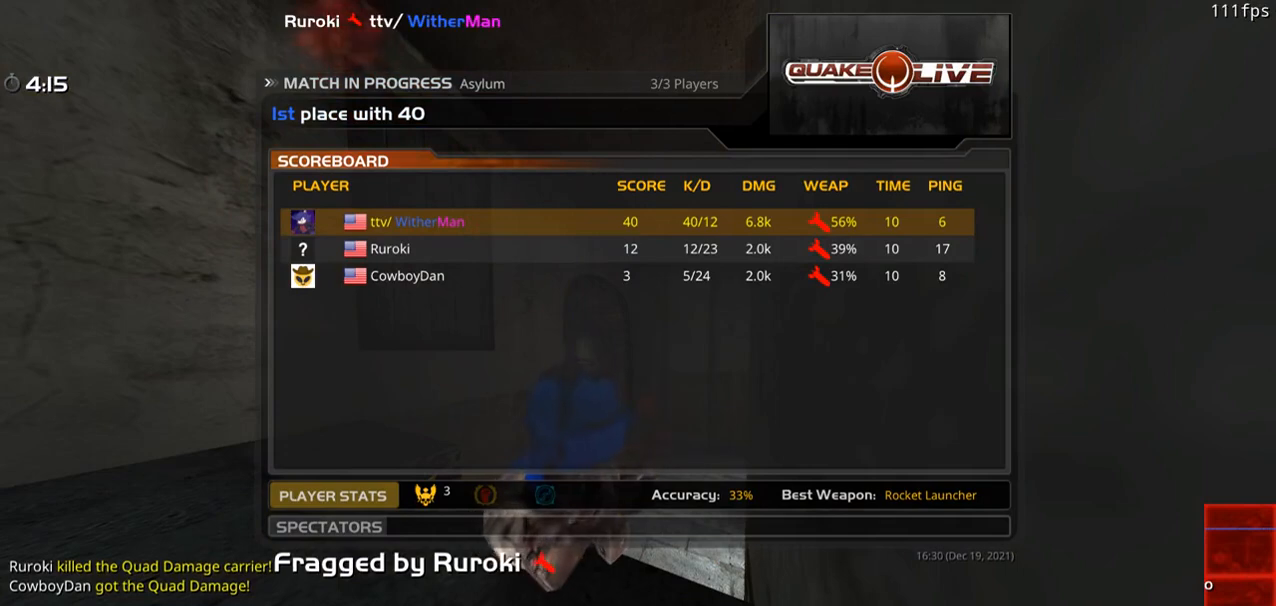
{"keys": ["w"], "mouse": [], "events": []}
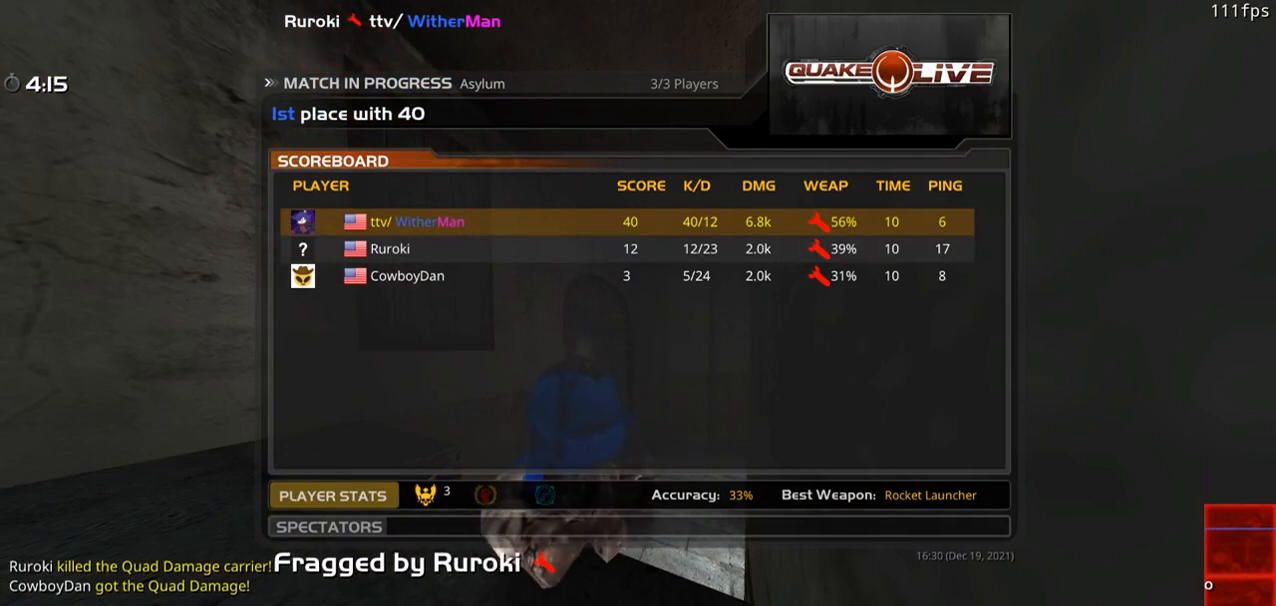
{"keys": ["w"], "mouse": ["left"], "events": [[117, "mouse_left", "down"], [267, "mouse_left", "up"], [450, "mouse_left", "down"]]}
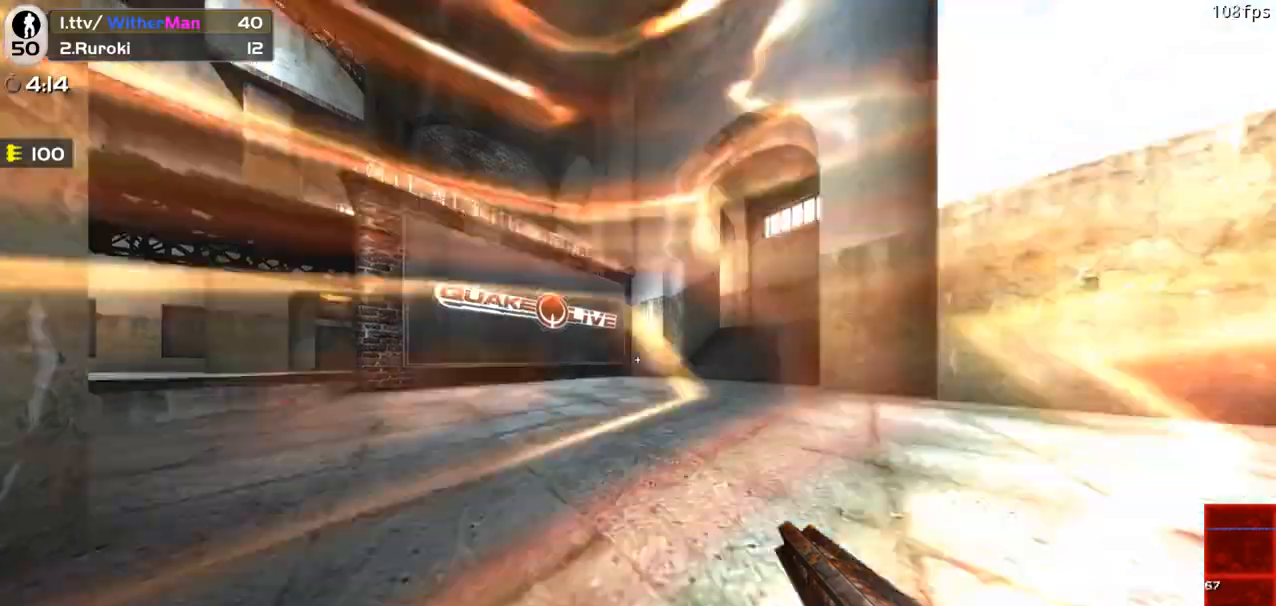
{"keys": ["a", "w"], "mouse": [], "events": [[50, "mouse_left", "up"], [317, "a", "down"]]}
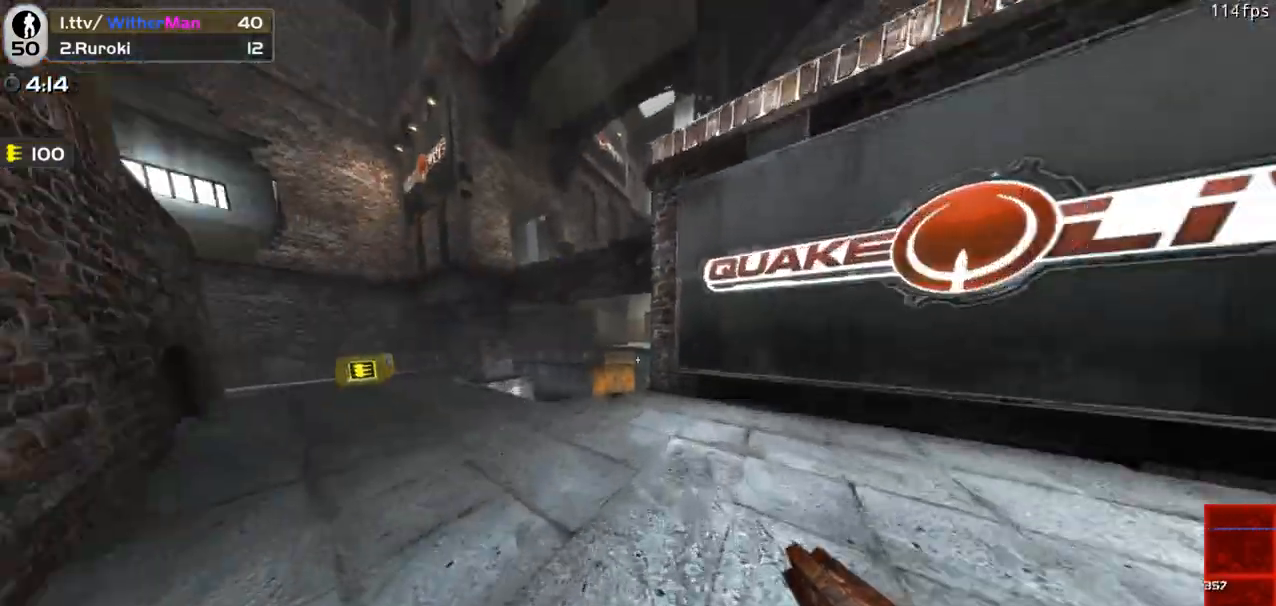
{"keys": ["a", "w"], "mouse": [], "events": [[100, "a", "up"], [250, "a", "down"]]}
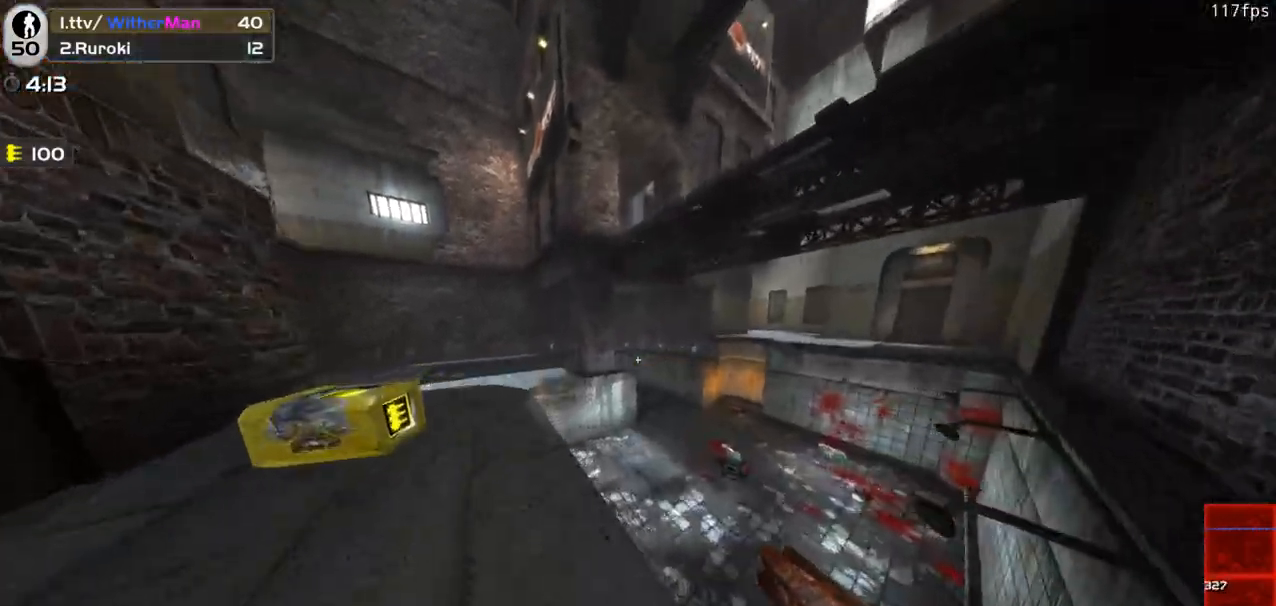
{"keys": ["w"], "mouse": [], "events": [[117, "a", "up"], [167, "d", "down"], [350, "d", "up"]]}
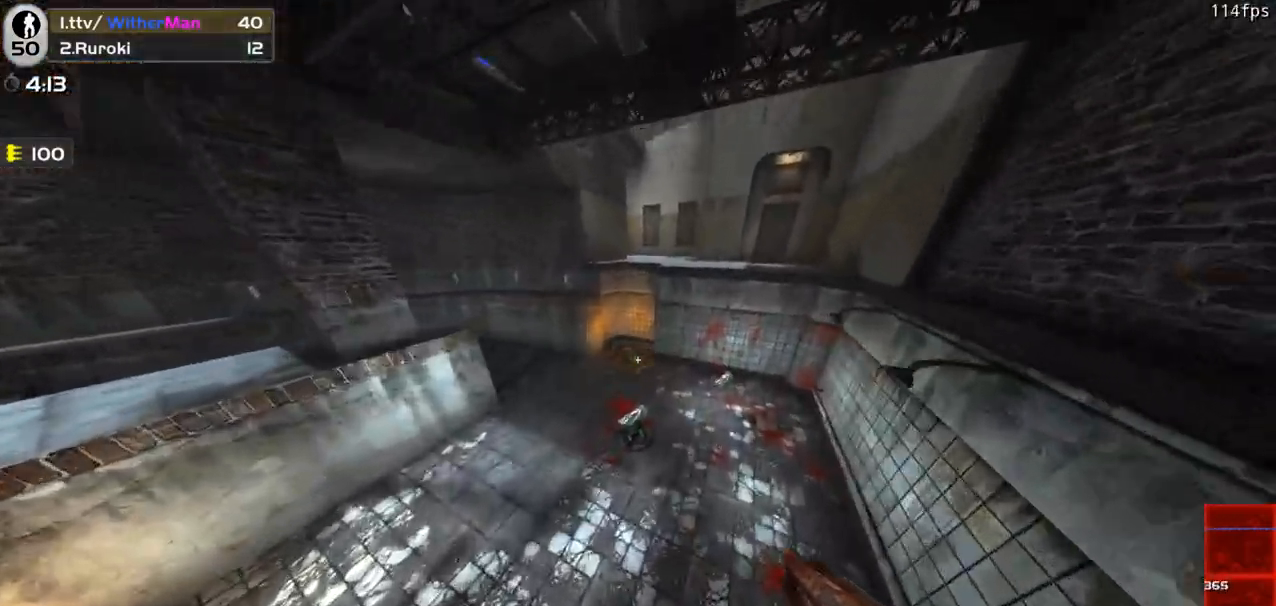
{"keys": ["w"], "mouse": [], "events": [[50, "a", "down"], [317, "a", "up"]]}
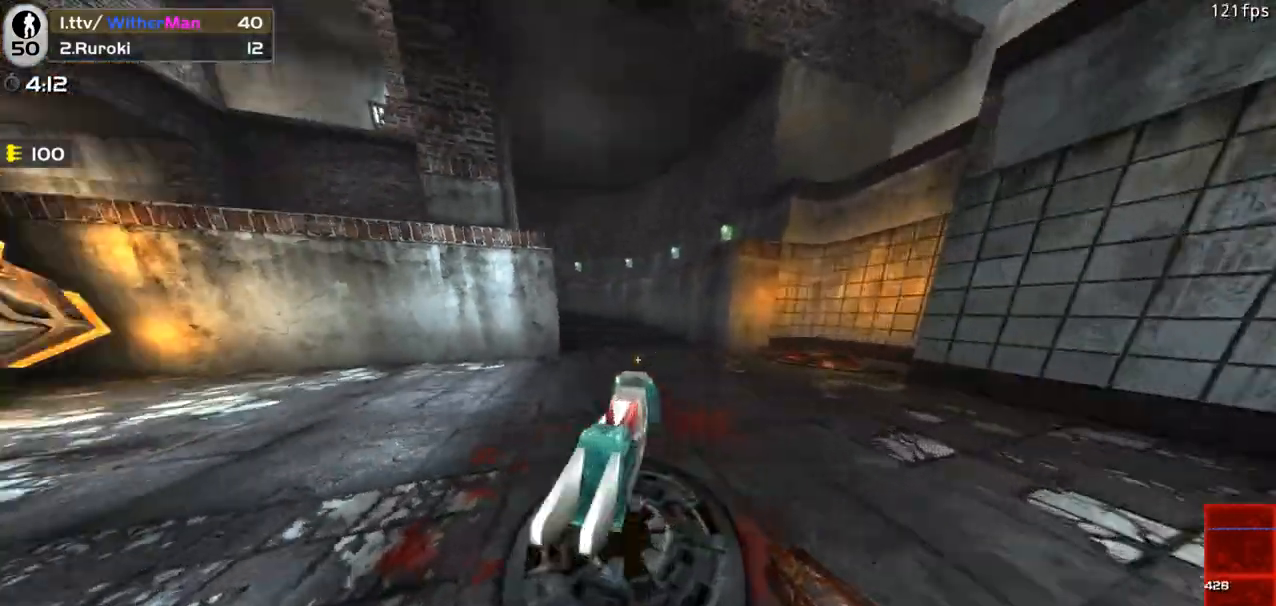
{"keys": ["a", "space", "w"], "mouse": [], "events": [[17, "a", "down"], [433, "space", "down"]]}